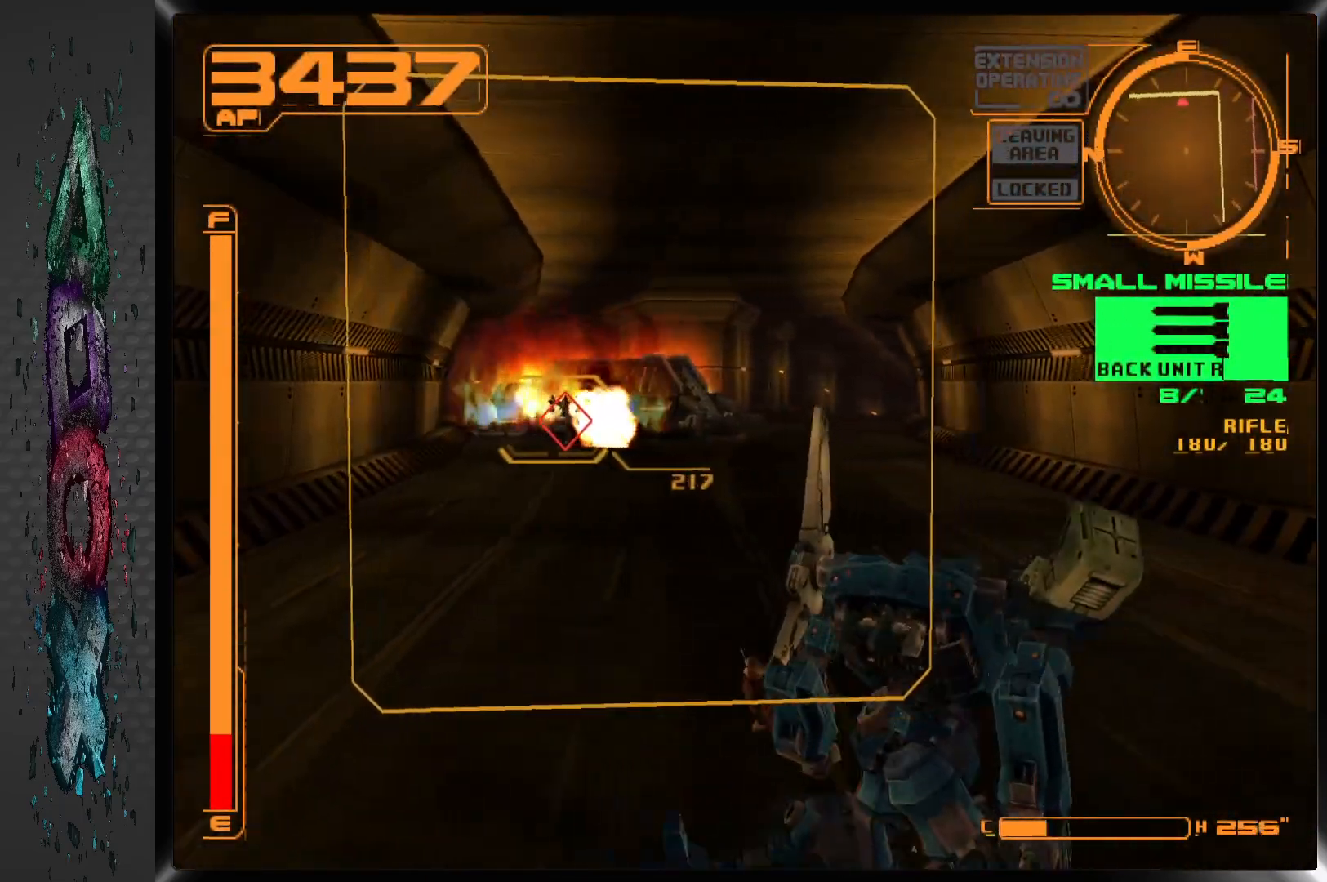
Gameplay with a controller (PlayStation layout); each line is a JSON object with the inputs held at the frame after it. "events" lists button and stick changes between this image and that frame as [ms after this image, input, new state], when the widget could be followed in between.
{"buttons": ["R1"], "left_stick": "center", "right_stick": "center", "events": [[283, "DPAD_LEFT", "down"], [367, "DPAD_LEFT", "up"]]}
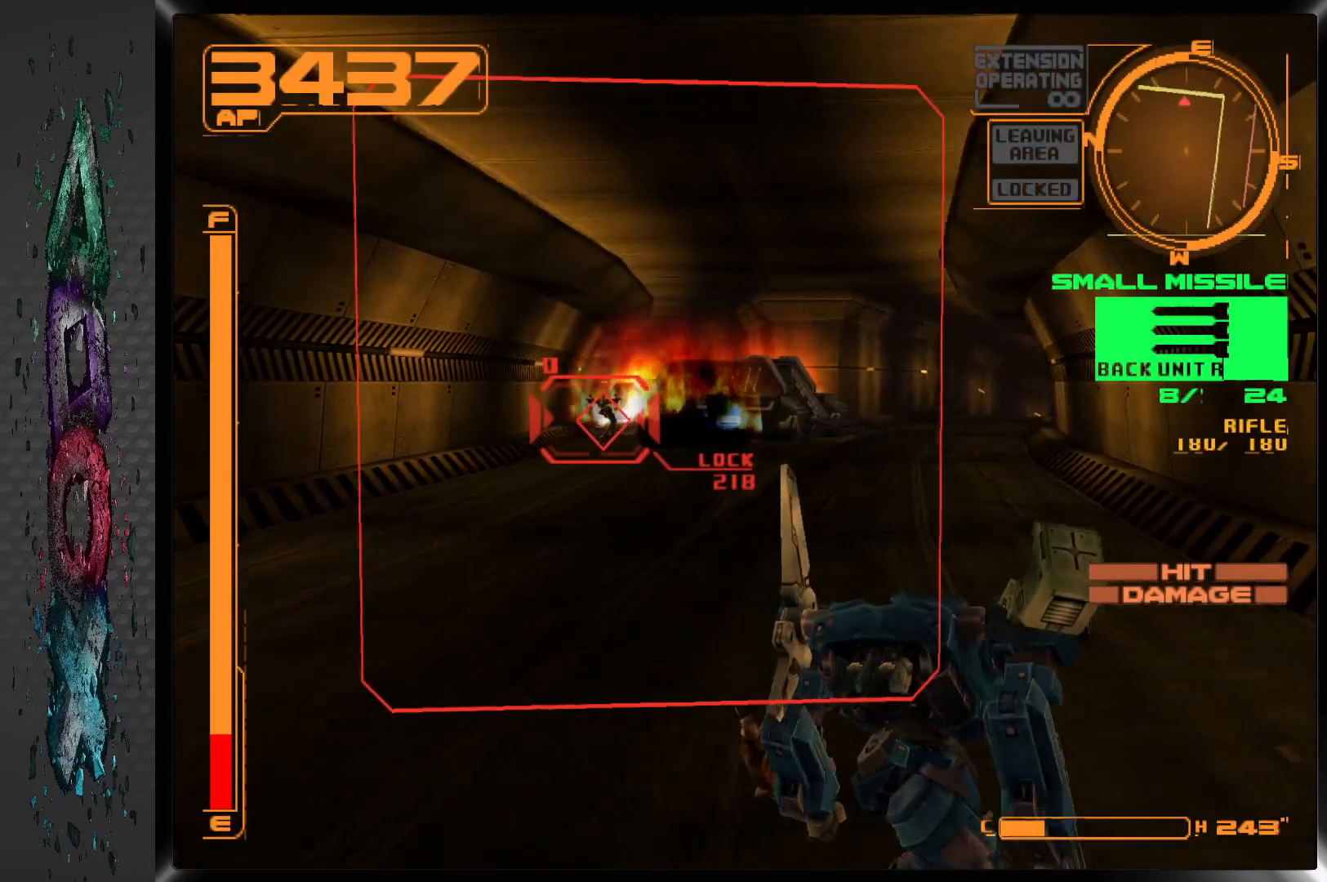
{"buttons": ["R1"], "left_stick": "center", "right_stick": "center", "events": [[367, "SQUARE", "down"], [483, "SQUARE", "up"]]}
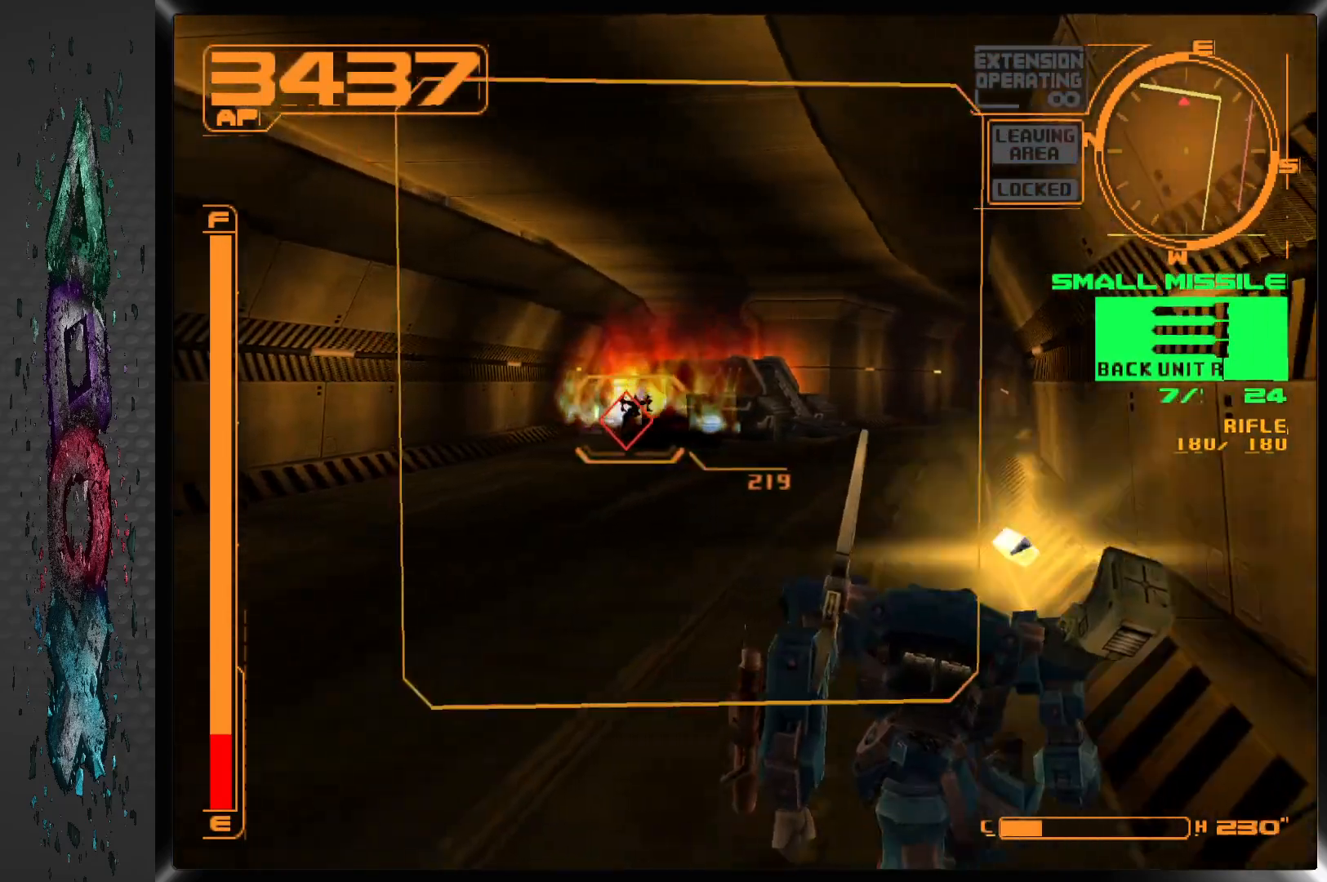
{"buttons": ["L1"], "left_stick": "center", "right_stick": "center", "events": [[17, "R1", "up"], [33, "L1", "down"]]}
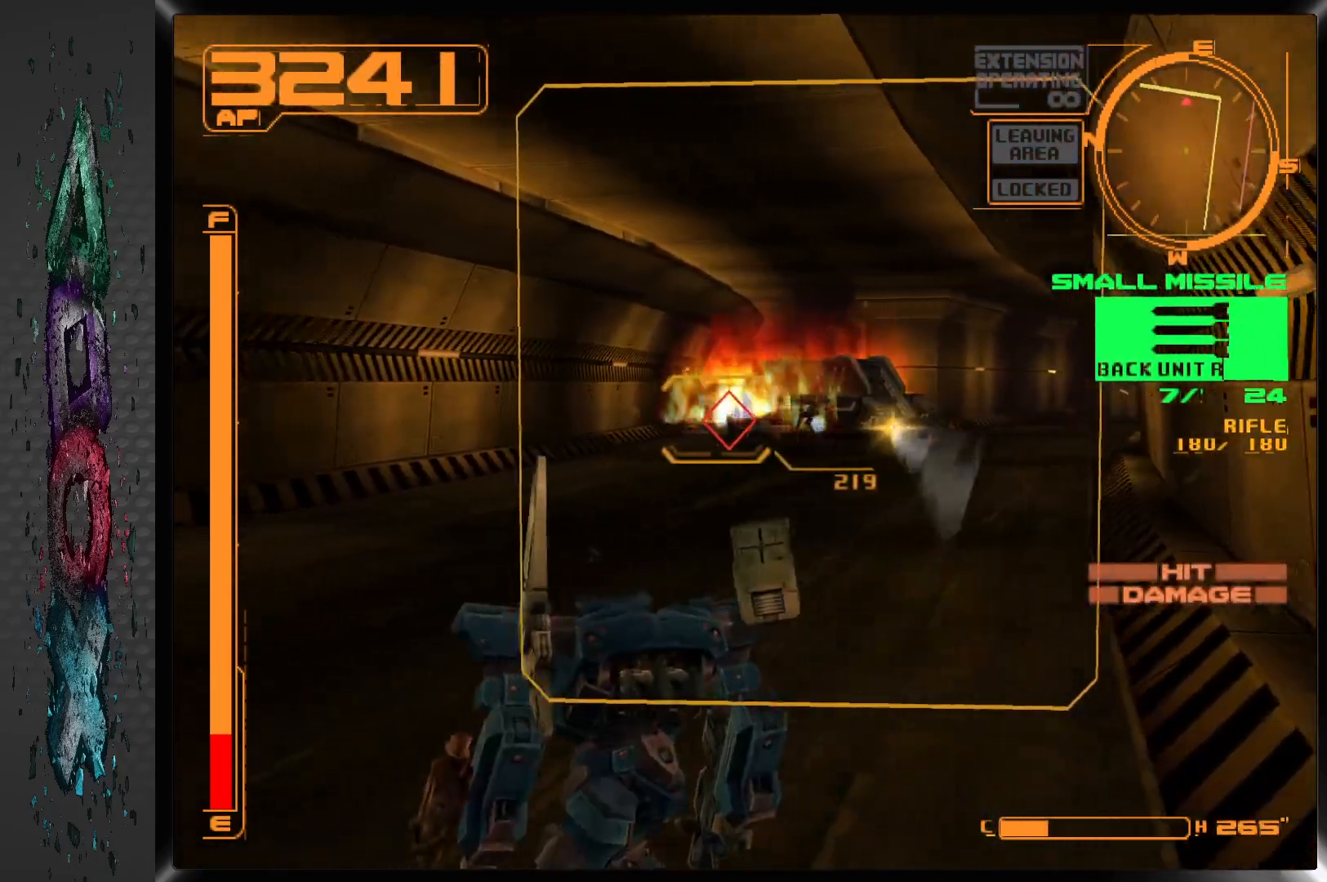
{"buttons": ["L1"], "left_stick": "center", "right_stick": "center", "events": [[283, "DPAD_RIGHT", "down"], [450, "DPAD_RIGHT", "up"]]}
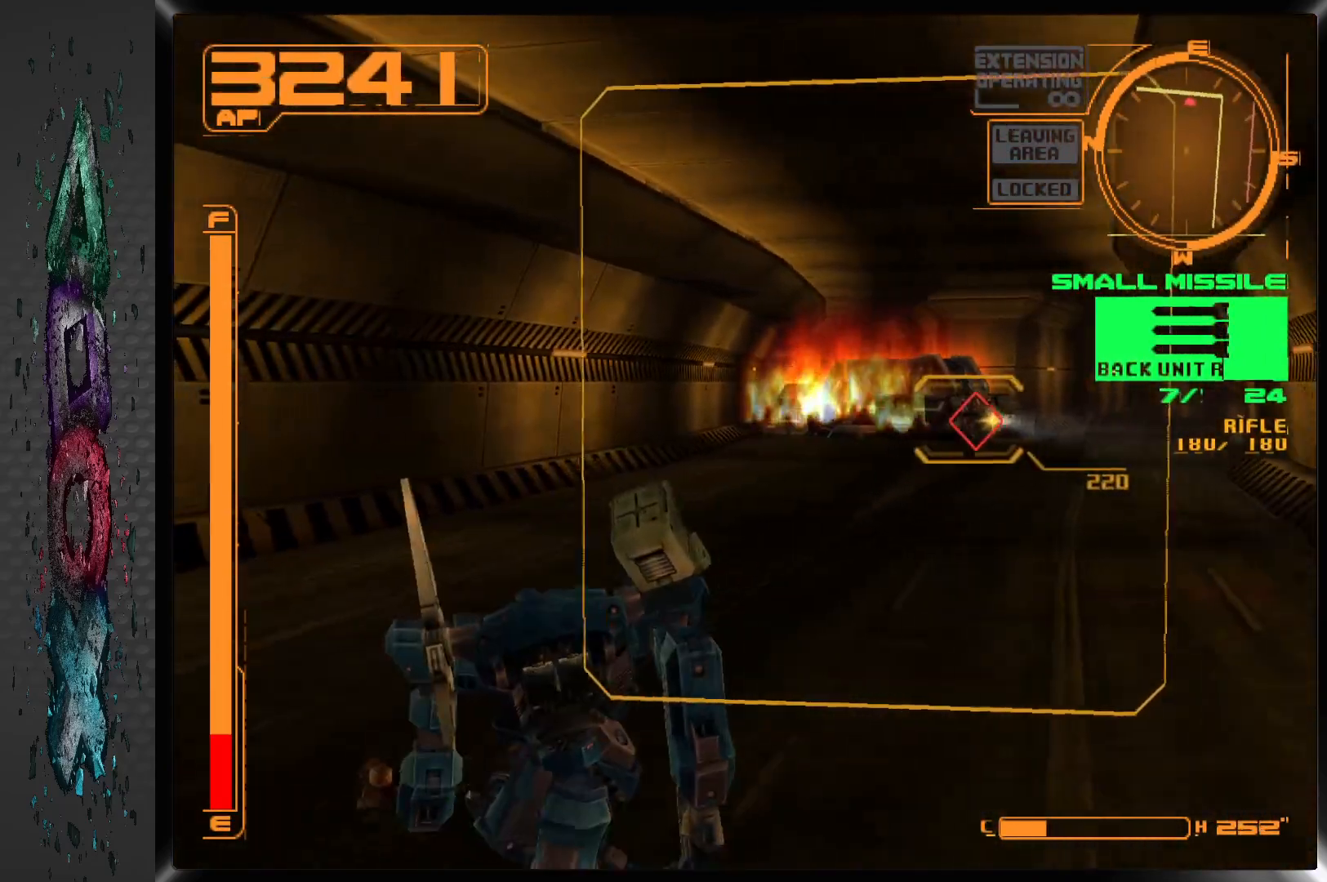
{"buttons": ["L1", "DPAD_RIGHT"], "left_stick": "center", "right_stick": "center", "events": [[117, "DPAD_RIGHT", "down"], [267, "DPAD_RIGHT", "up"], [450, "DPAD_RIGHT", "down"]]}
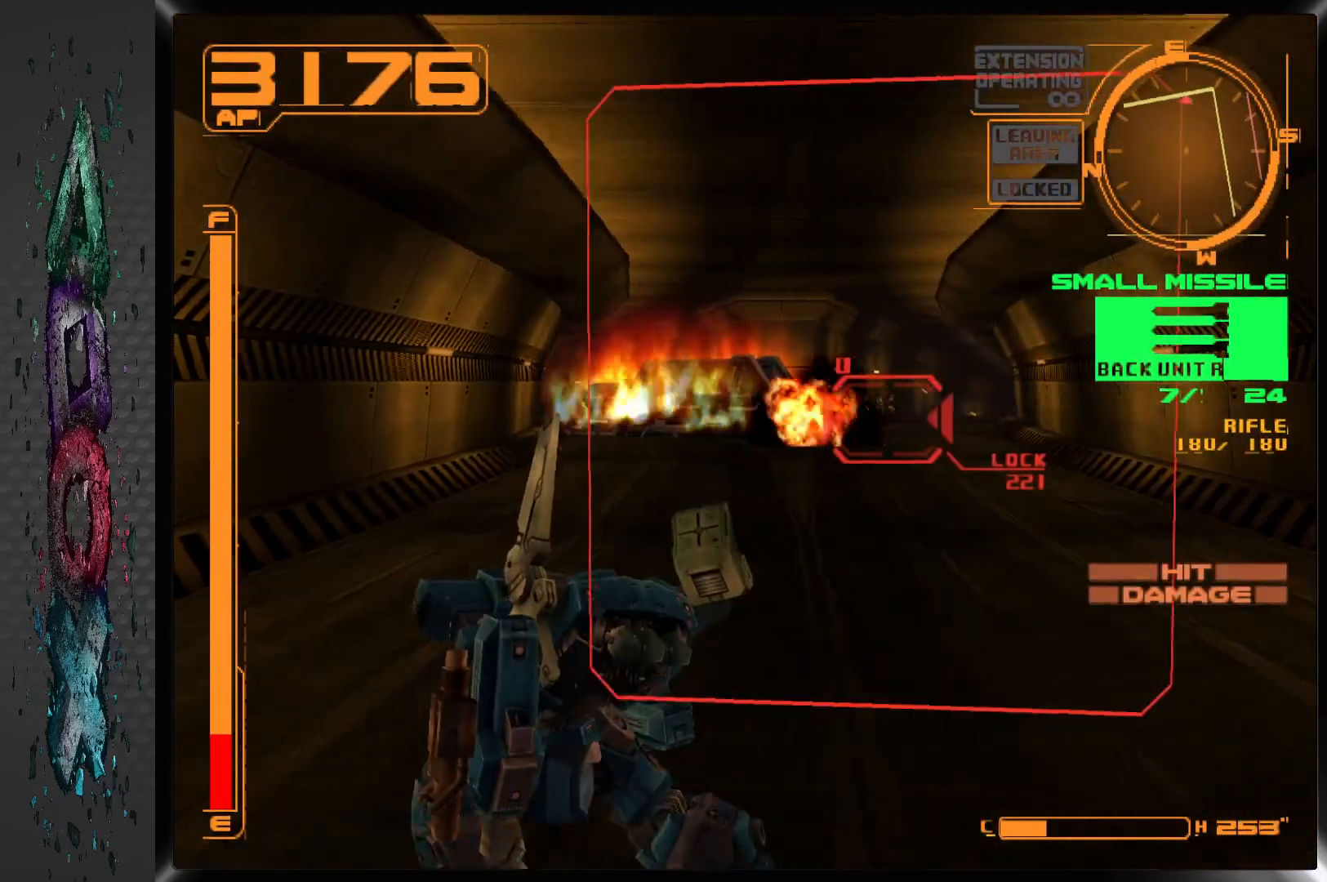
{"buttons": ["L1"], "left_stick": "center", "right_stick": "center", "events": [[83, "DPAD_RIGHT", "up"]]}
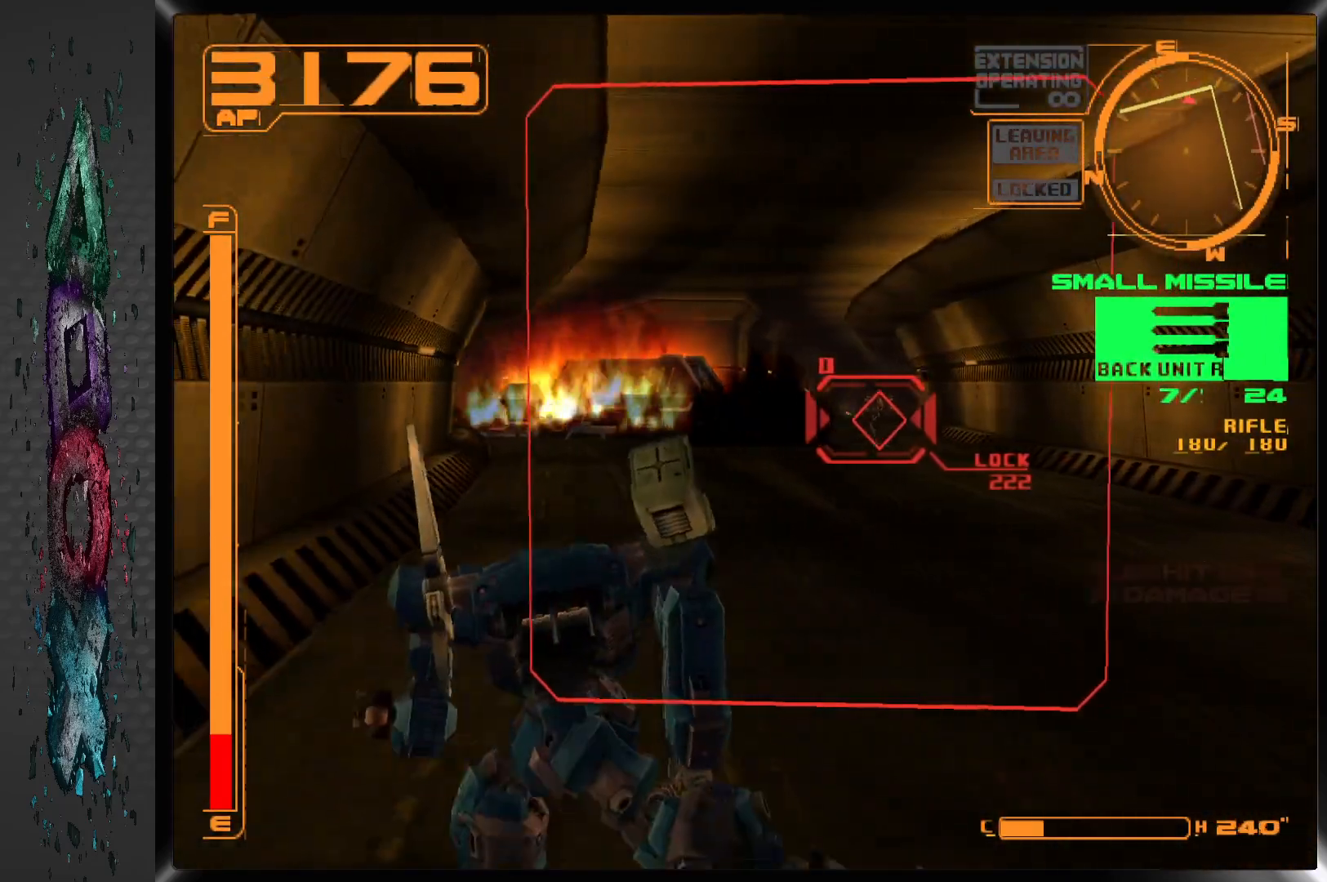
{"buttons": [], "left_stick": "center", "right_stick": "center", "events": [[100, "DPAD_RIGHT", "down"], [383, "DPAD_RIGHT", "up"], [417, "L1", "up"]]}
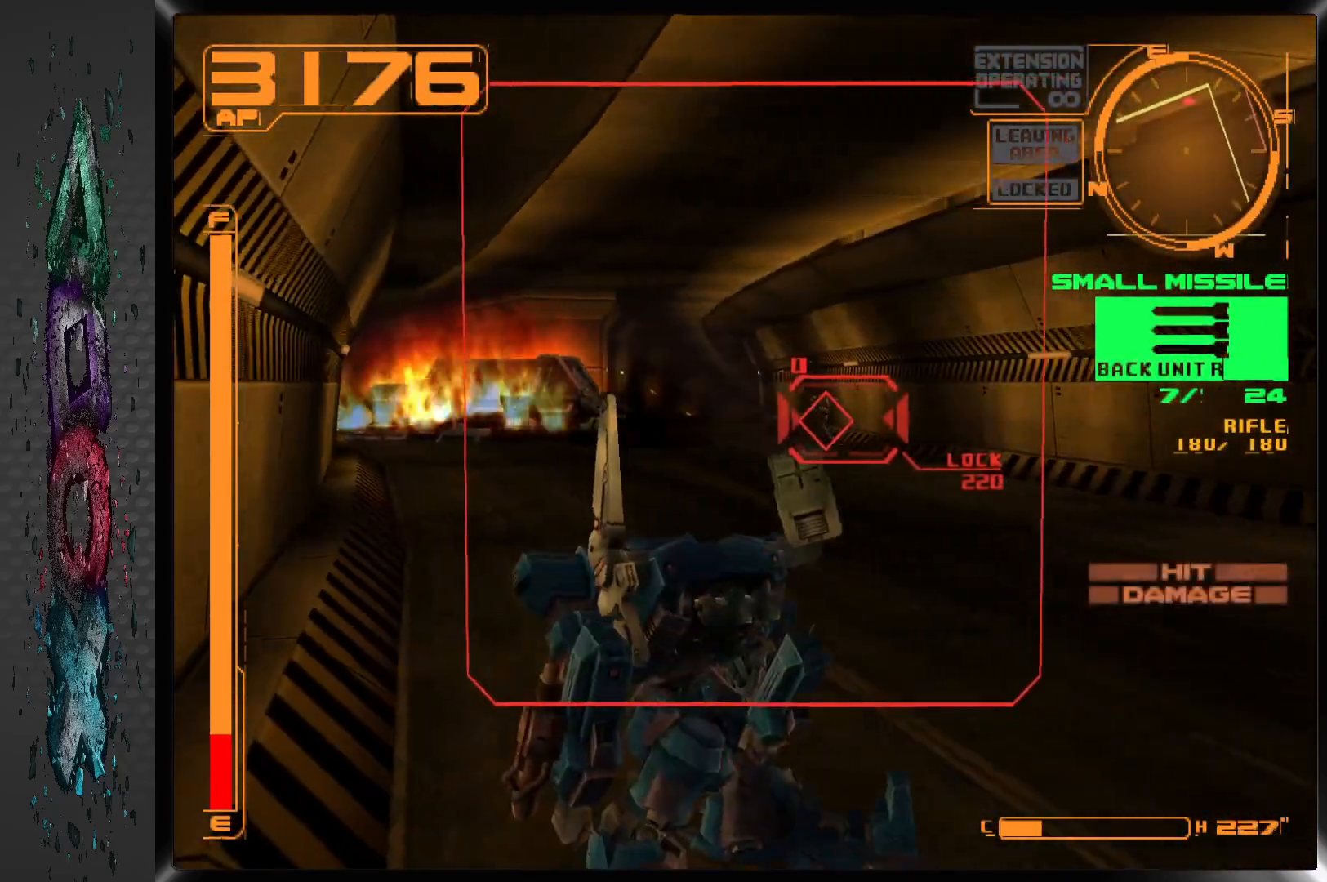
{"buttons": ["R1"], "left_stick": "center", "right_stick": "center", "events": [[67, "R1", "down"], [317, "DPAD_LEFT", "down"], [417, "DPAD_LEFT", "up"]]}
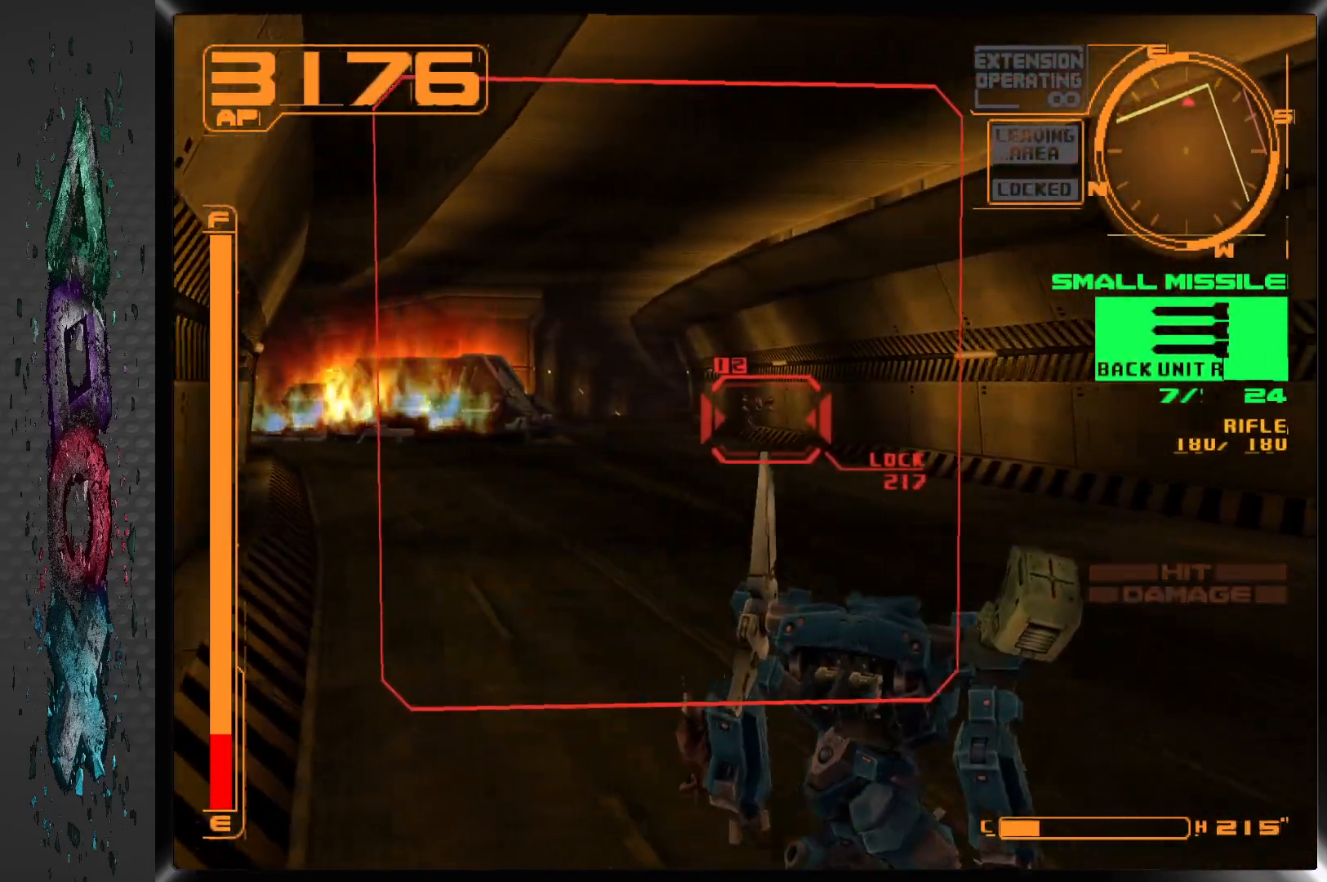
{"buttons": ["R1"], "left_stick": "center", "right_stick": "center", "events": [[117, "SQUARE", "down"], [450, "SQUARE", "up"]]}
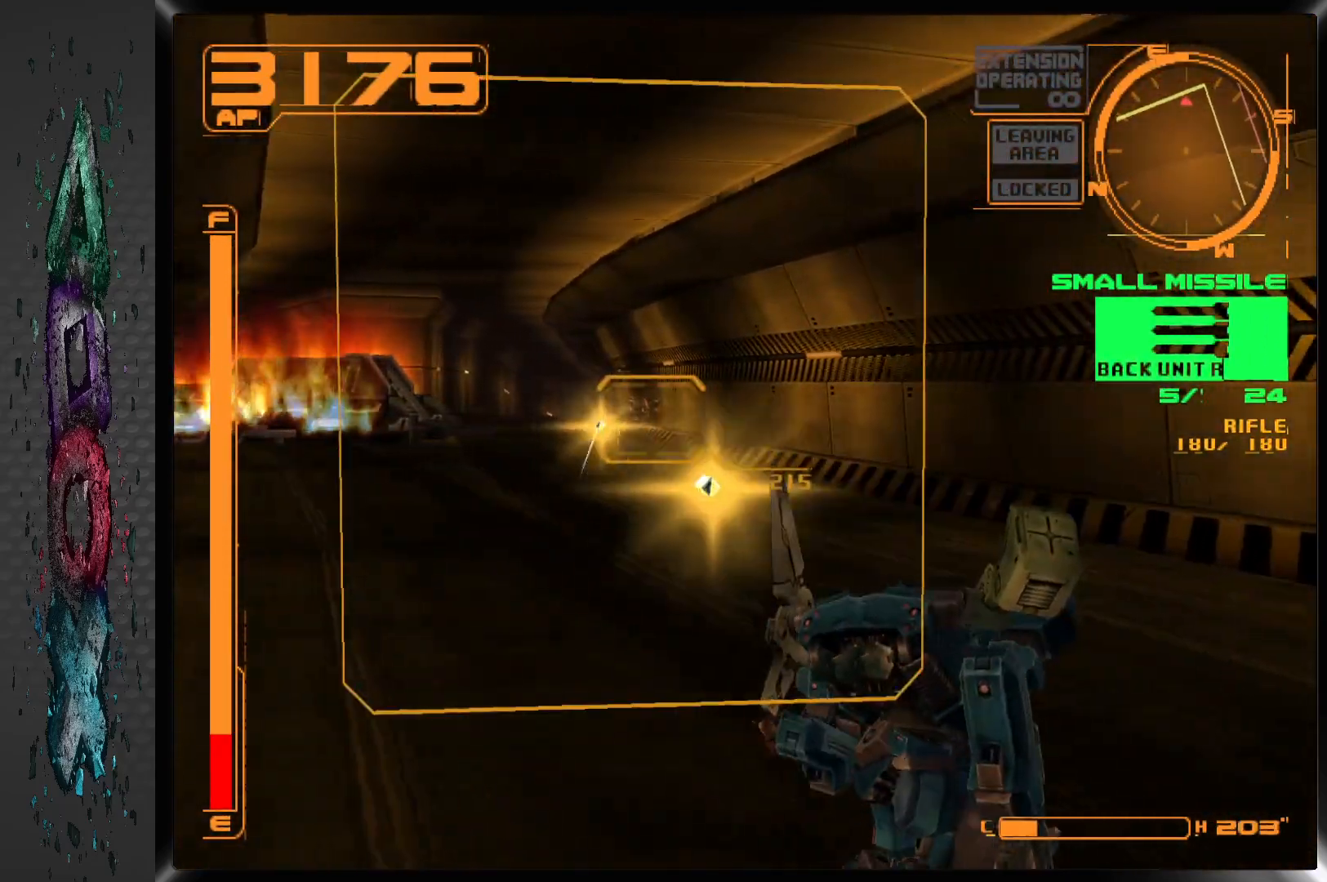
{"buttons": ["R1", "DPAD_LEFT"], "left_stick": "center", "right_stick": "center", "events": [[167, "DPAD_LEFT", "down"], [250, "DPAD_LEFT", "up"], [500, "DPAD_LEFT", "down"]]}
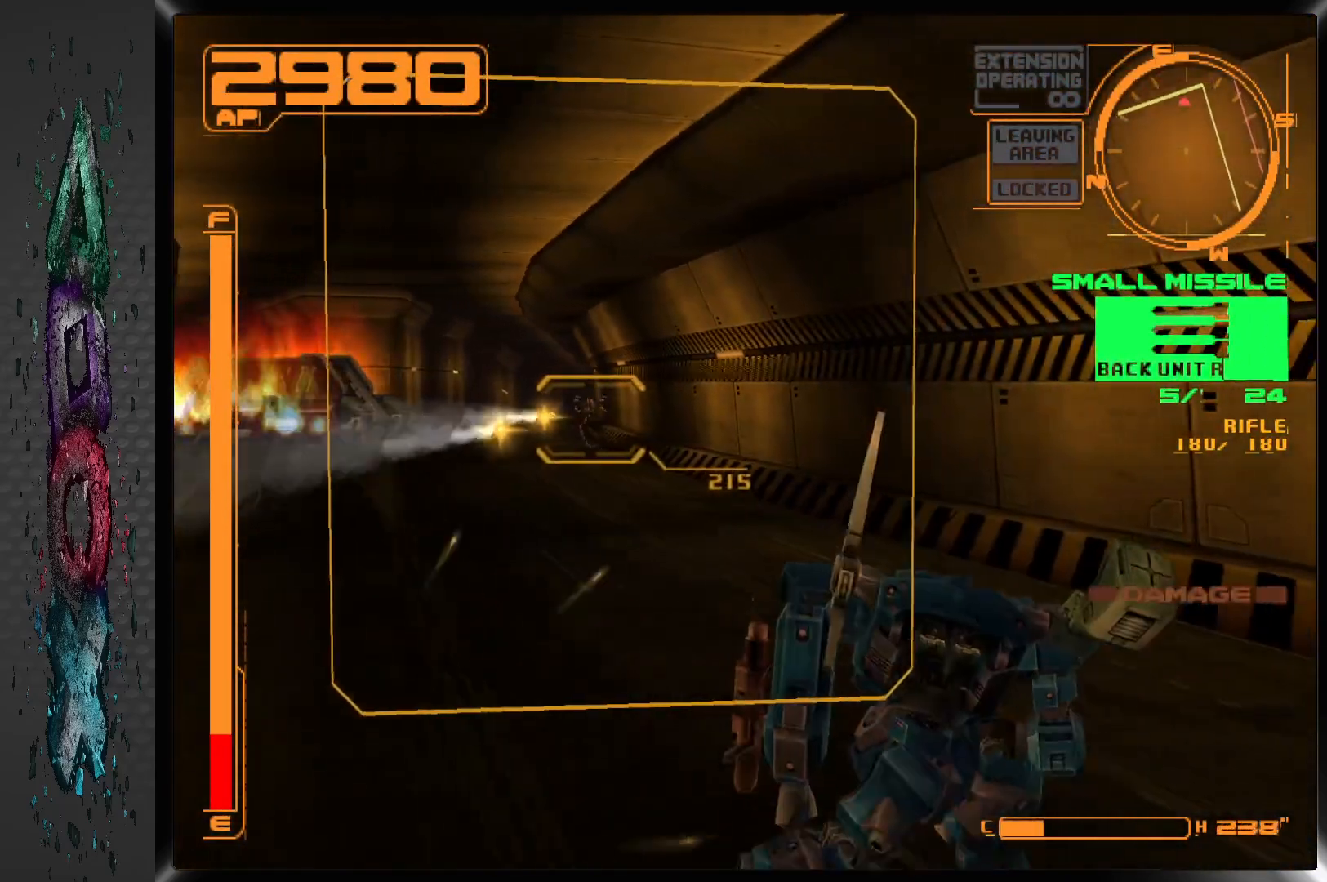
{"buttons": ["R1", "DPAD_LEFT"], "left_stick": "center", "right_stick": "center", "events": [[117, "DPAD_LEFT", "up"], [233, "DPAD_LEFT", "down"], [333, "DPAD_LEFT", "up"], [417, "DPAD_LEFT", "down"]]}
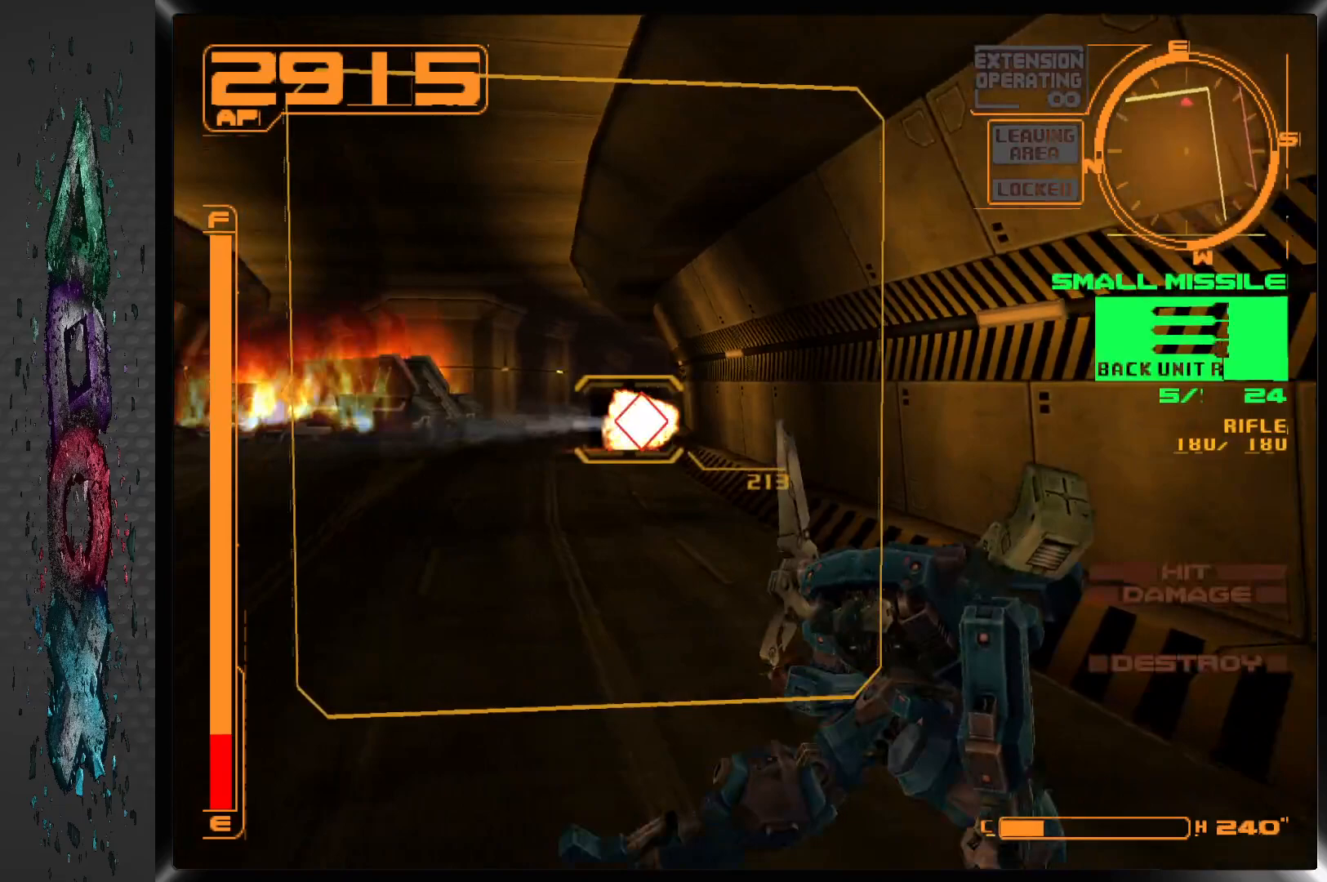
{"buttons": ["L1"], "left_stick": "center", "right_stick": "center", "events": [[33, "DPAD_LEFT", "up"], [233, "R1", "up"], [283, "L1", "down"]]}
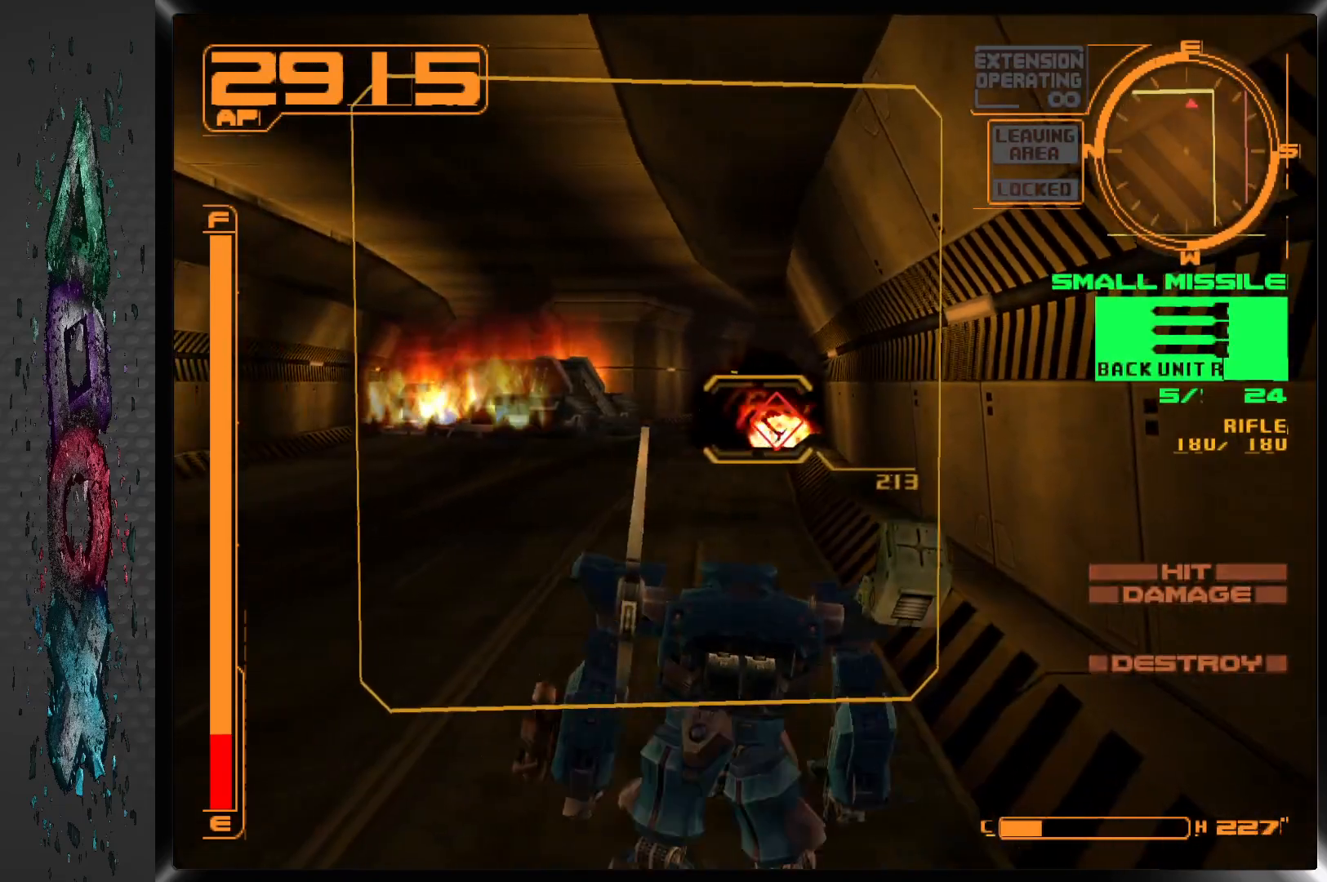
{"buttons": ["L1", "DPAD_RIGHT"], "left_stick": "center", "right_stick": "center", "events": [[483, "DPAD_RIGHT", "down"]]}
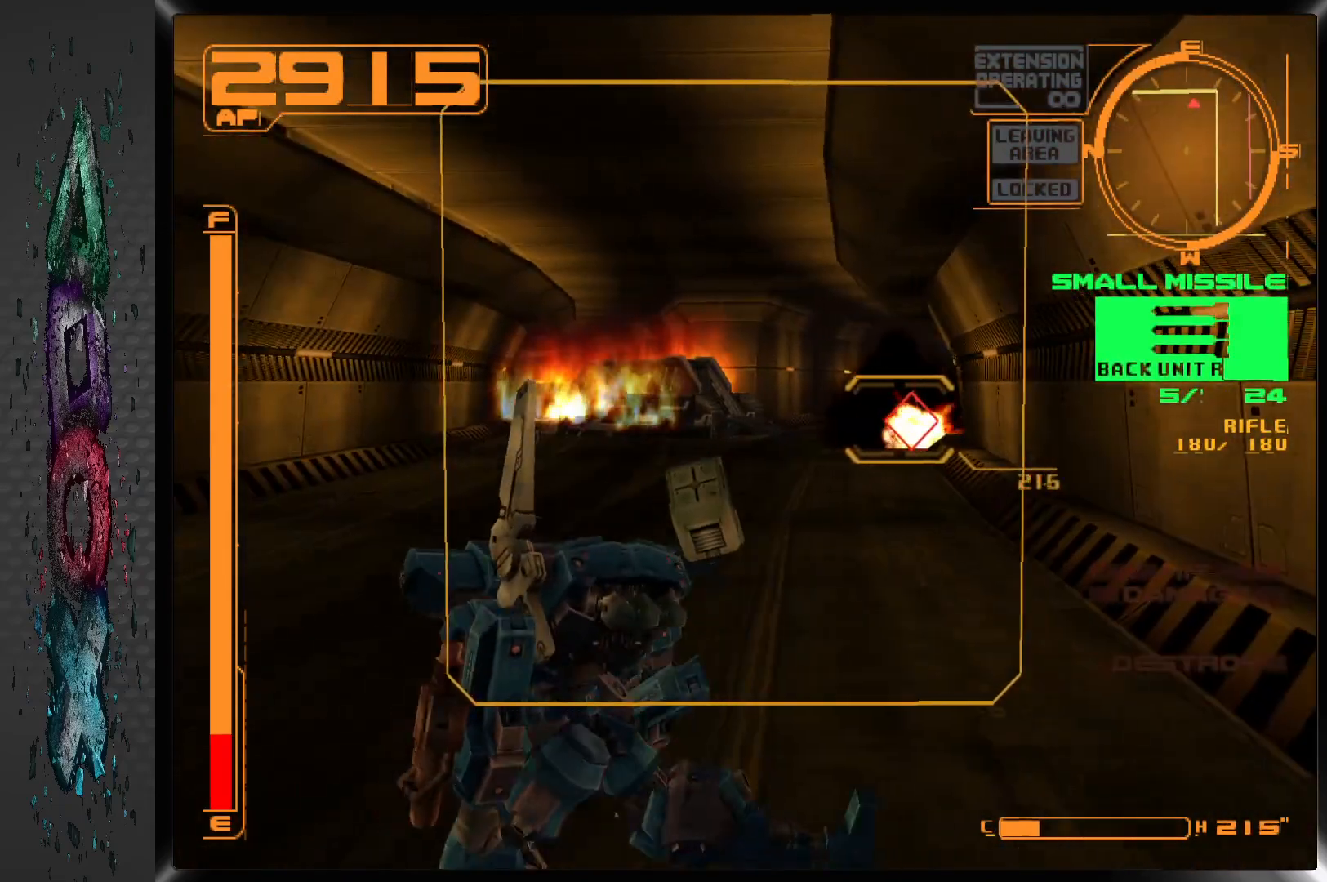
{"buttons": ["DPAD_UP"], "left_stick": "center", "right_stick": "center", "events": [[150, "DPAD_RIGHT", "up"], [367, "DPAD_UP", "down"], [450, "L1", "up"]]}
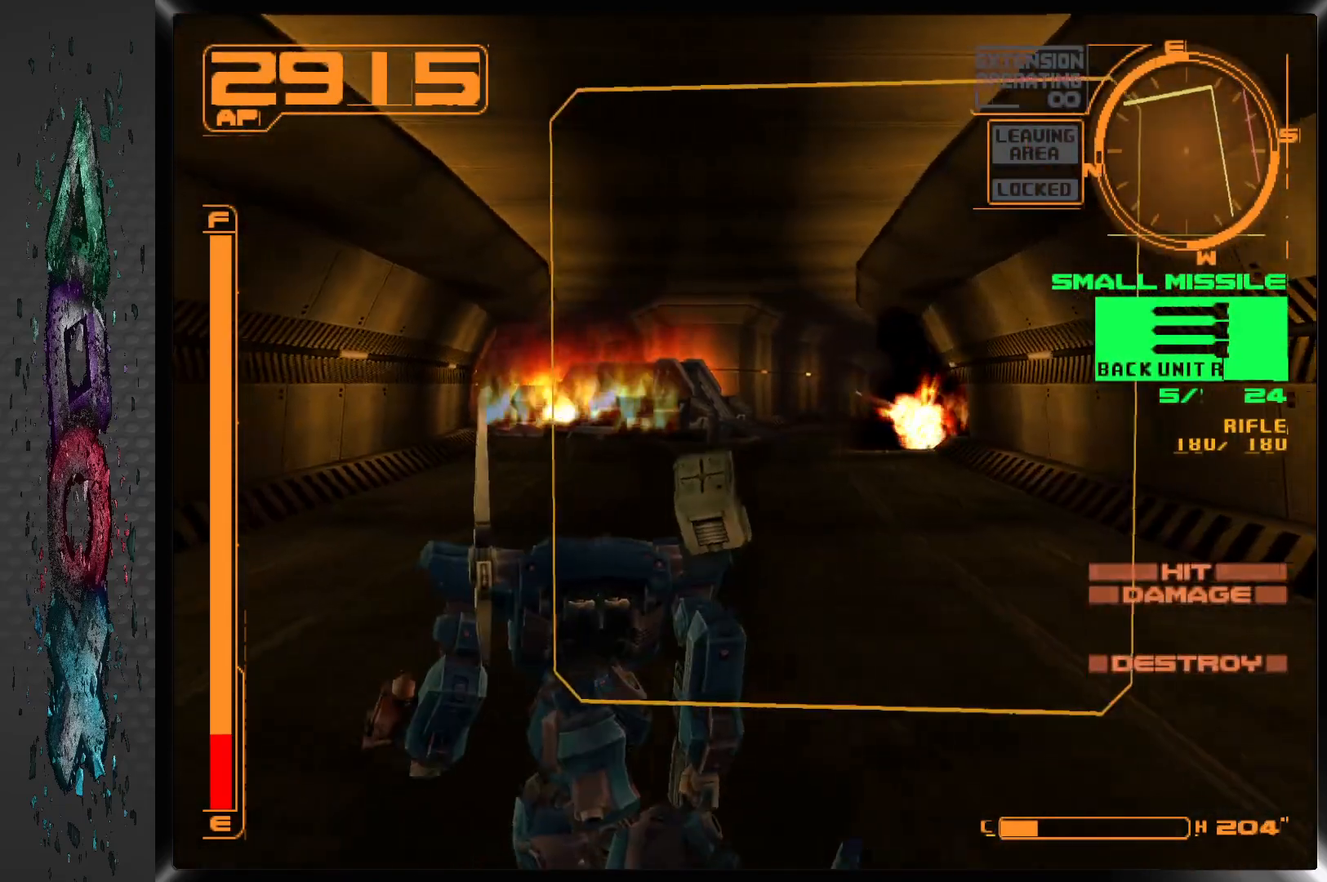
{"buttons": ["DPAD_UP"], "left_stick": "center", "right_stick": "center", "events": []}
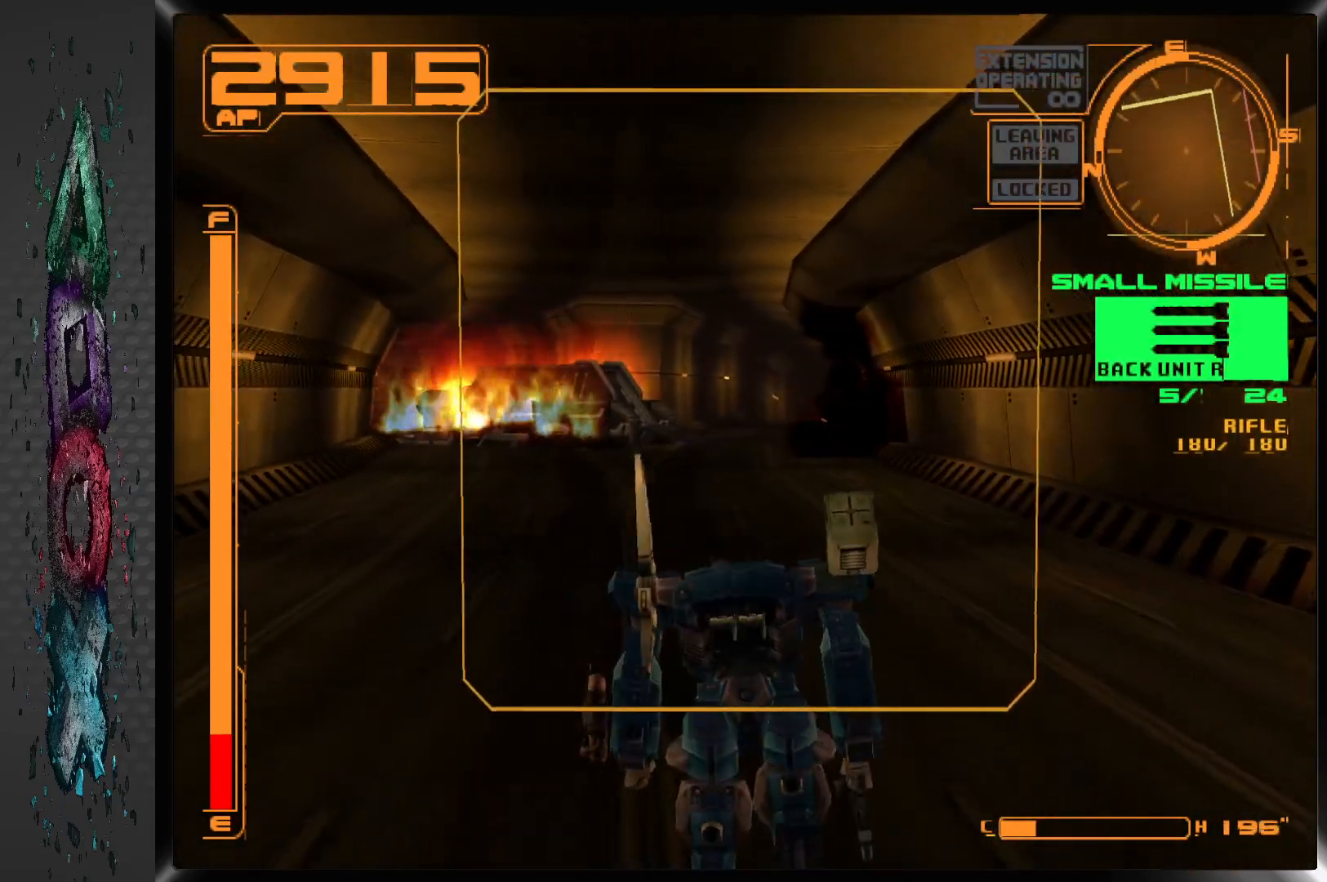
{"buttons": ["DPAD_UP"], "left_stick": "center", "right_stick": "center", "events": []}
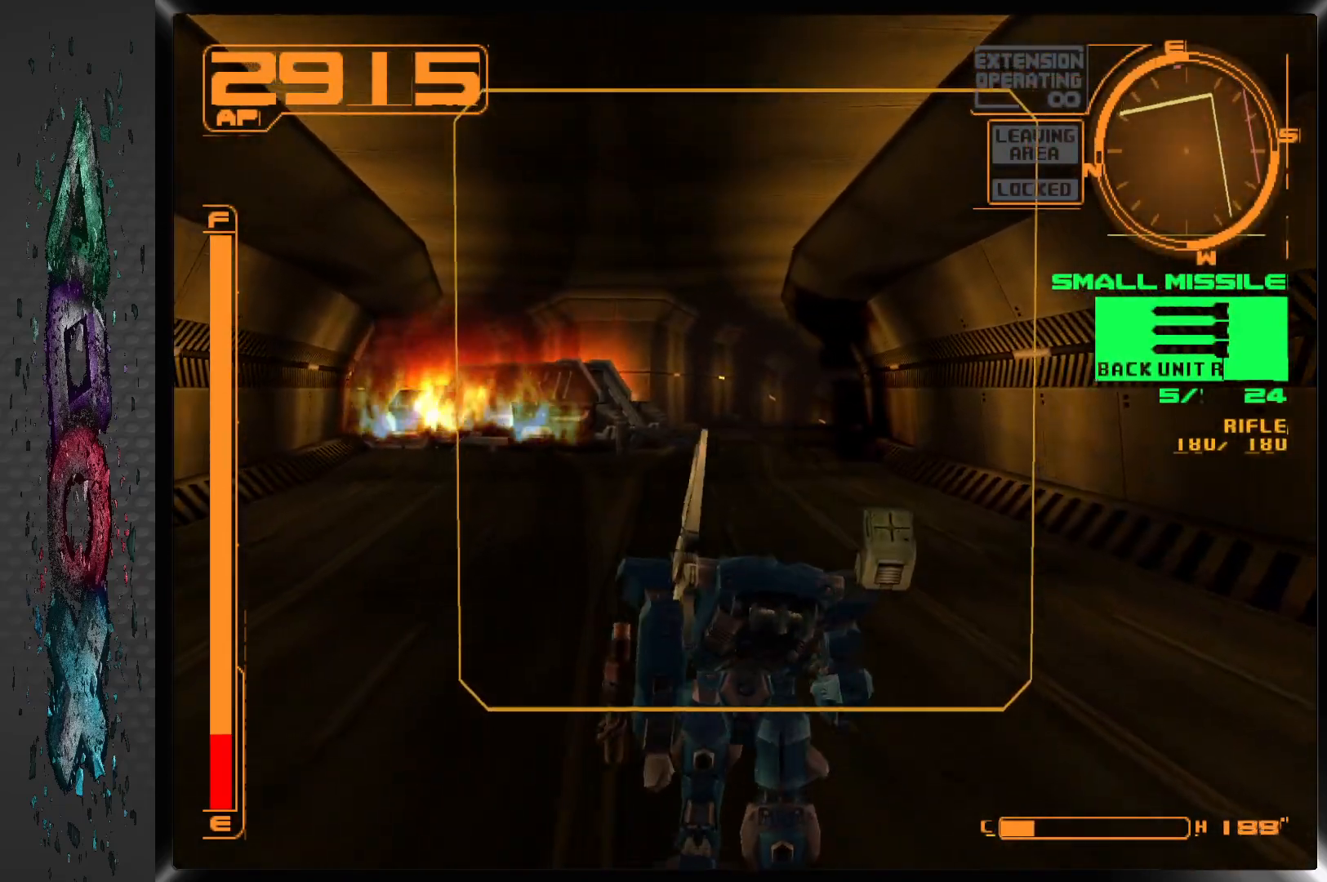
{"buttons": ["DPAD_UP"], "left_stick": "center", "right_stick": "center", "events": []}
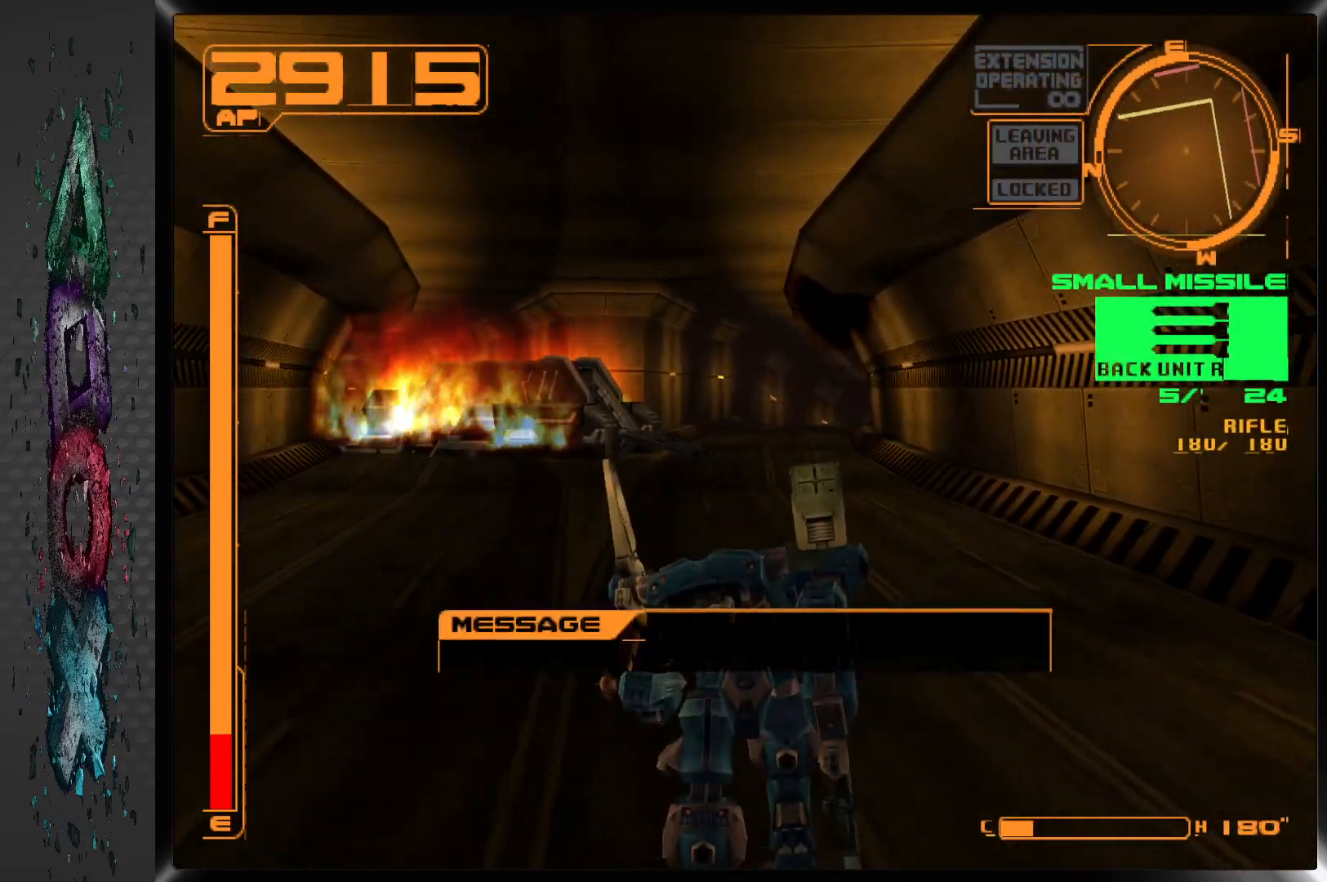
{"buttons": [], "left_stick": "center", "right_stick": "center", "events": [[367, "DPAD_UP", "up"]]}